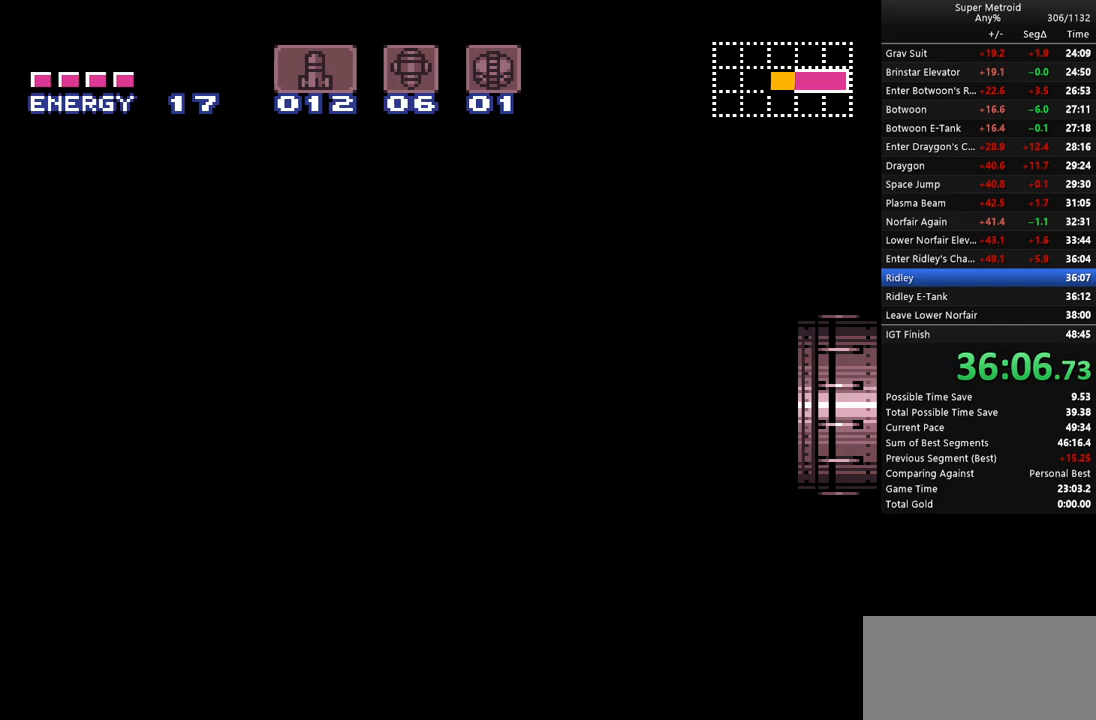
Gameplay with a controller (Nintendo layout); each line is a JSON object with the inputs held at the frame after it. "events" lists button and stick changes between this image and that frame as [ms after this image, input, new state], when the widget could be followed in between. Not read: L3 R3.
{"buttons": ["Y", "R1"], "events": [[117, "R1", "down"], [300, "Y", "down"]]}
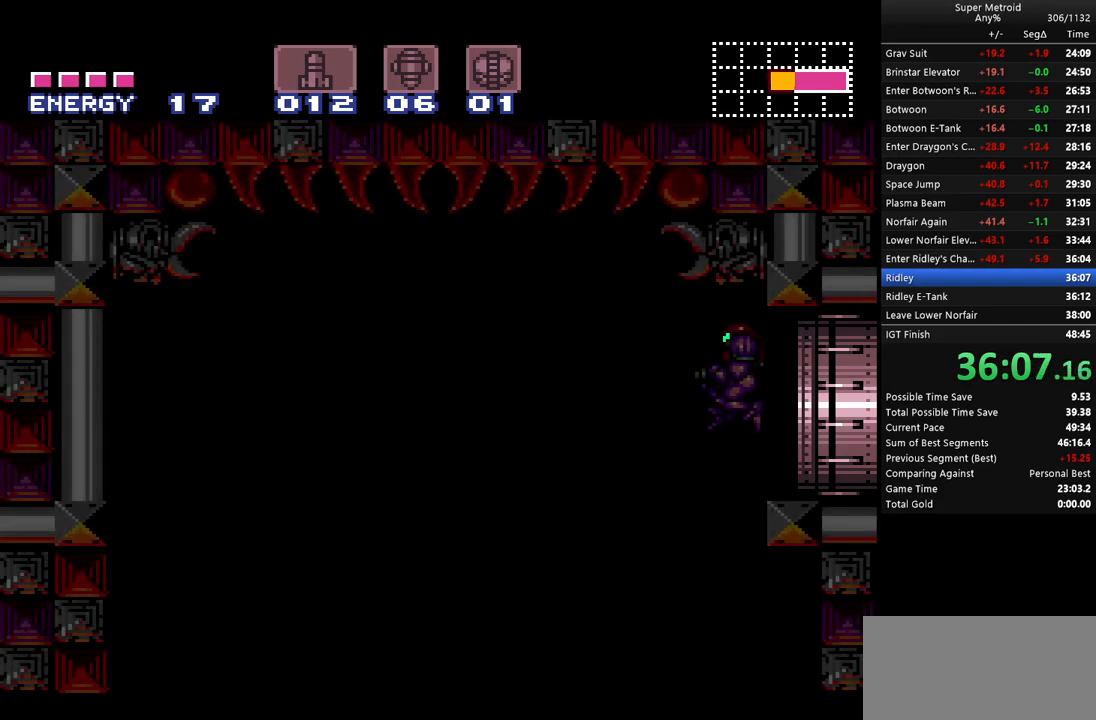
{"buttons": ["Y", "R1"], "events": []}
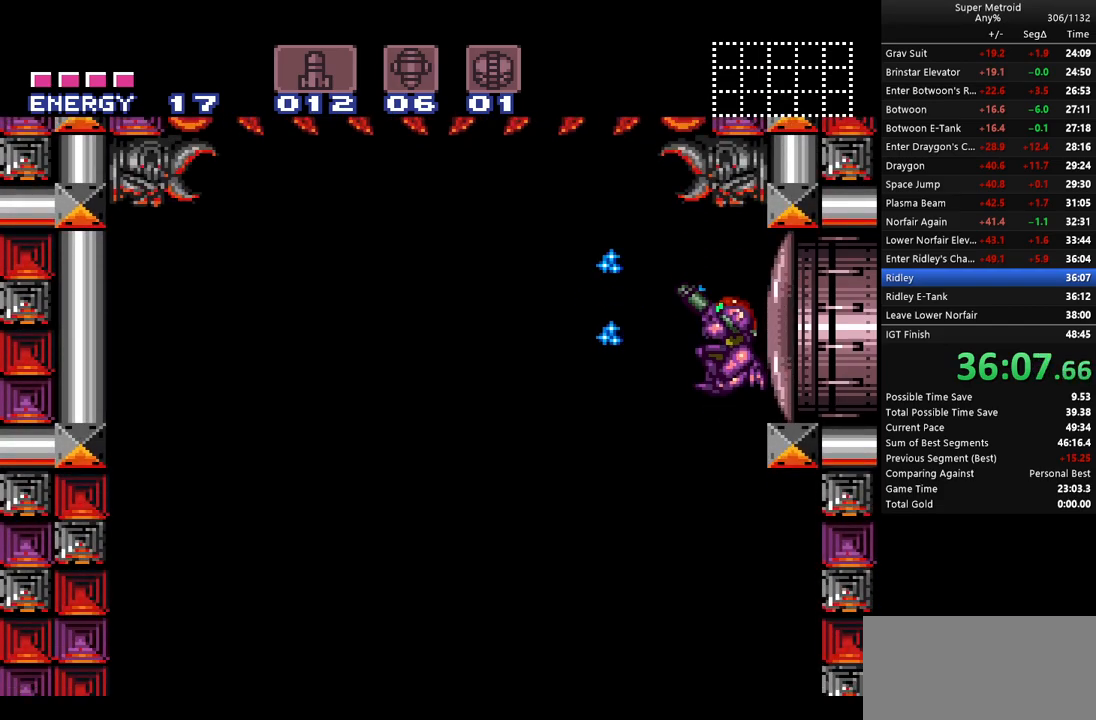
{"buttons": ["Y", "R1", "DPAD_LEFT"], "events": [[83, "DPAD_LEFT", "down"]]}
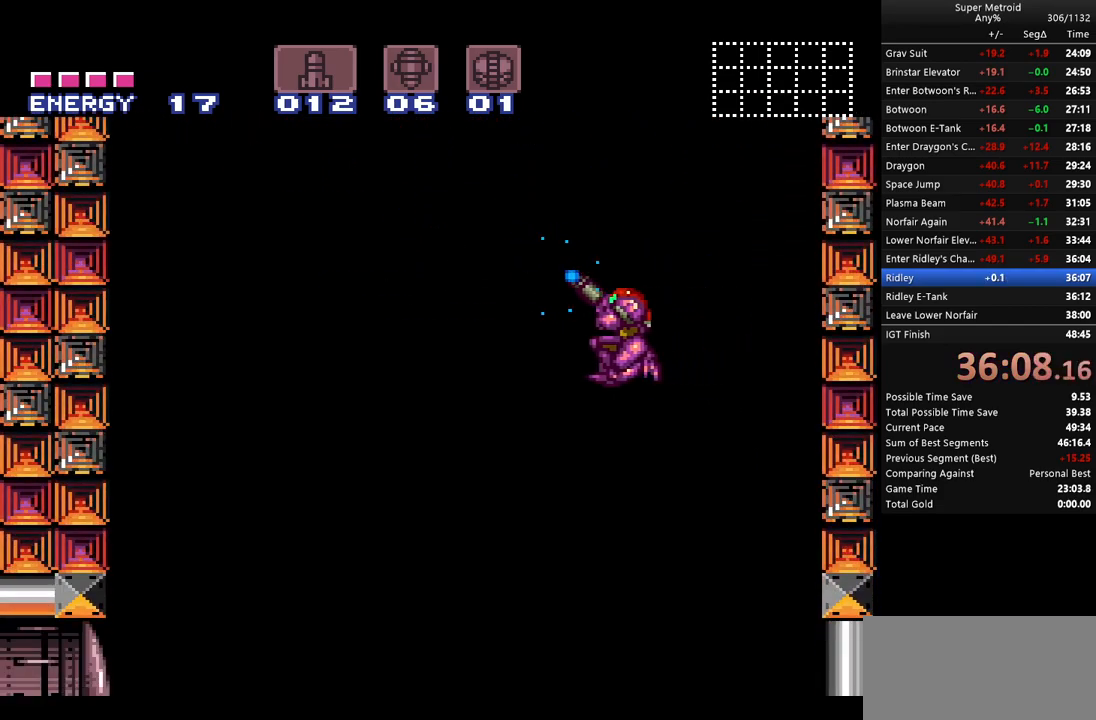
{"buttons": ["Y", "R1"], "events": [[283, "DPAD_LEFT", "up"]]}
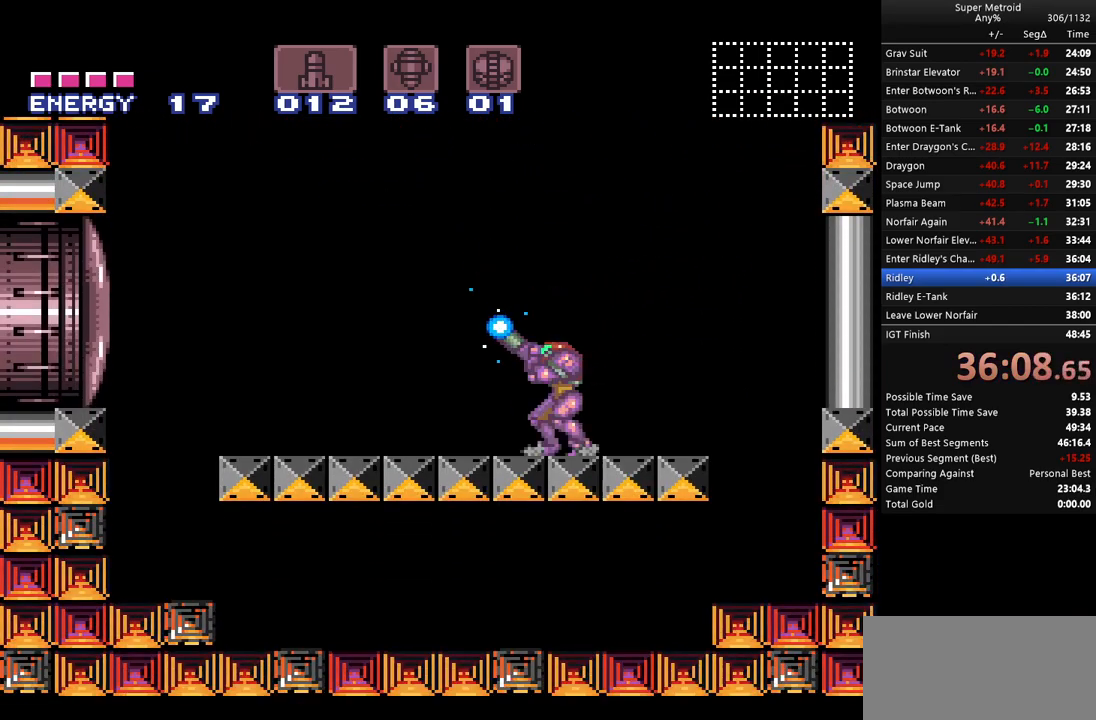
{"buttons": ["Y", "R1"], "events": [[33, "DPAD_LEFT", "down"], [133, "DPAD_LEFT", "up"], [283, "DPAD_LEFT", "down"], [333, "DPAD_LEFT", "up"], [467, "DPAD_LEFT", "down"], [500, "DPAD_LEFT", "up"]]}
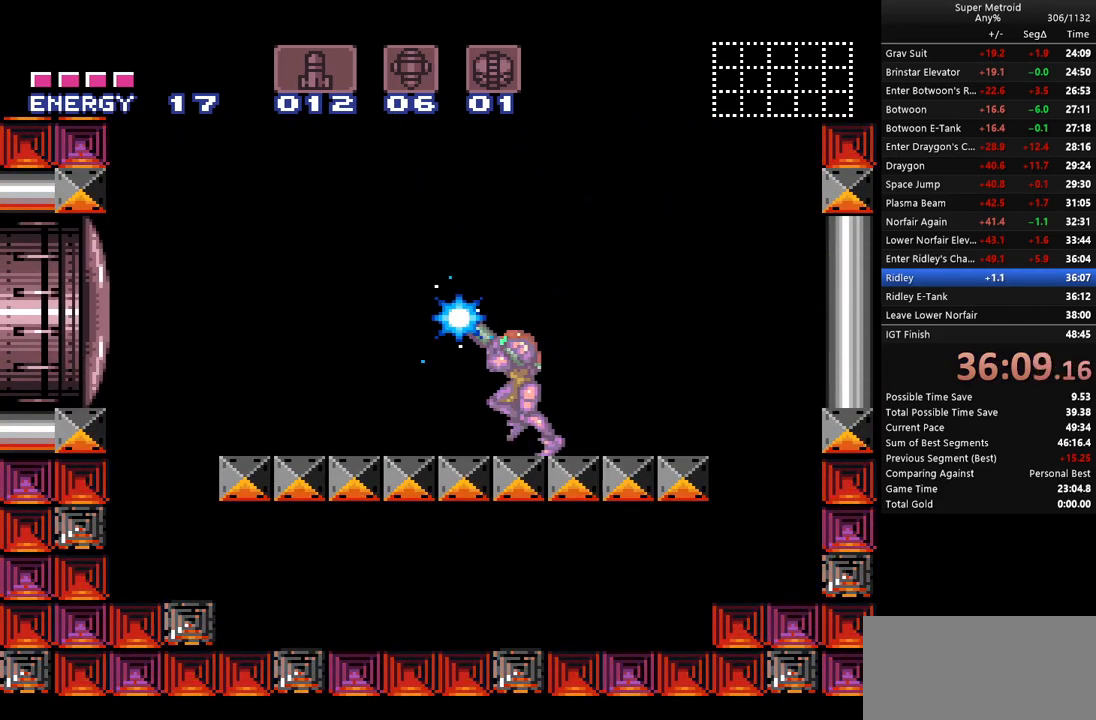
{"buttons": ["Y", "R1"], "events": []}
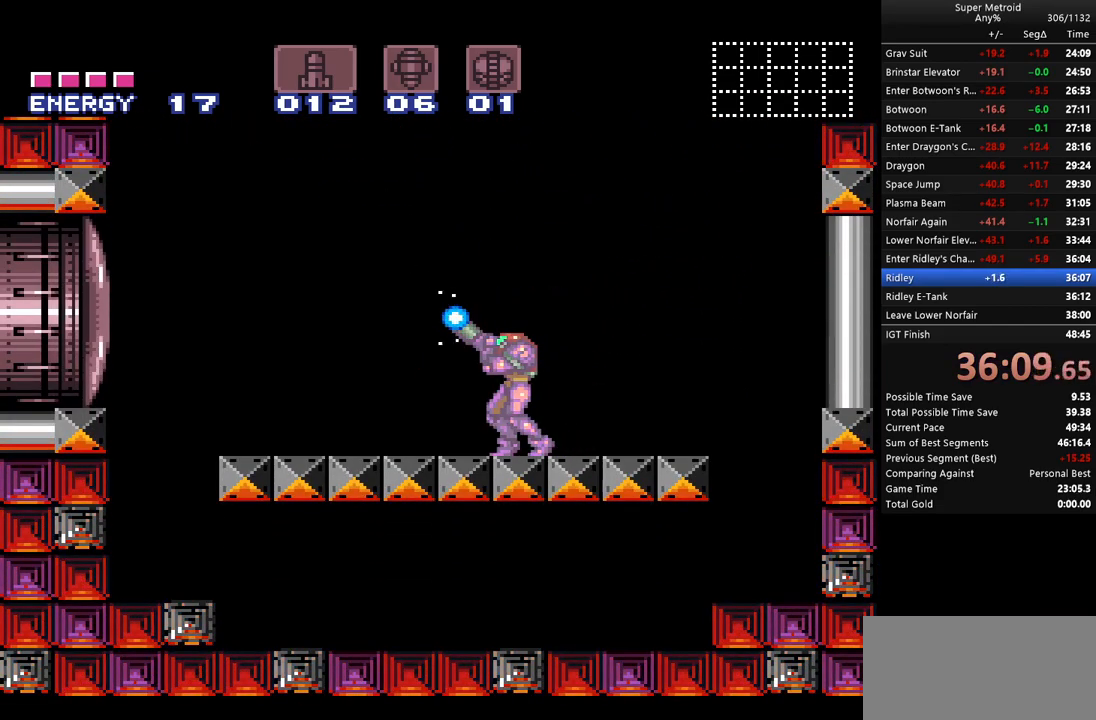
{"buttons": ["Y", "R1"], "events": []}
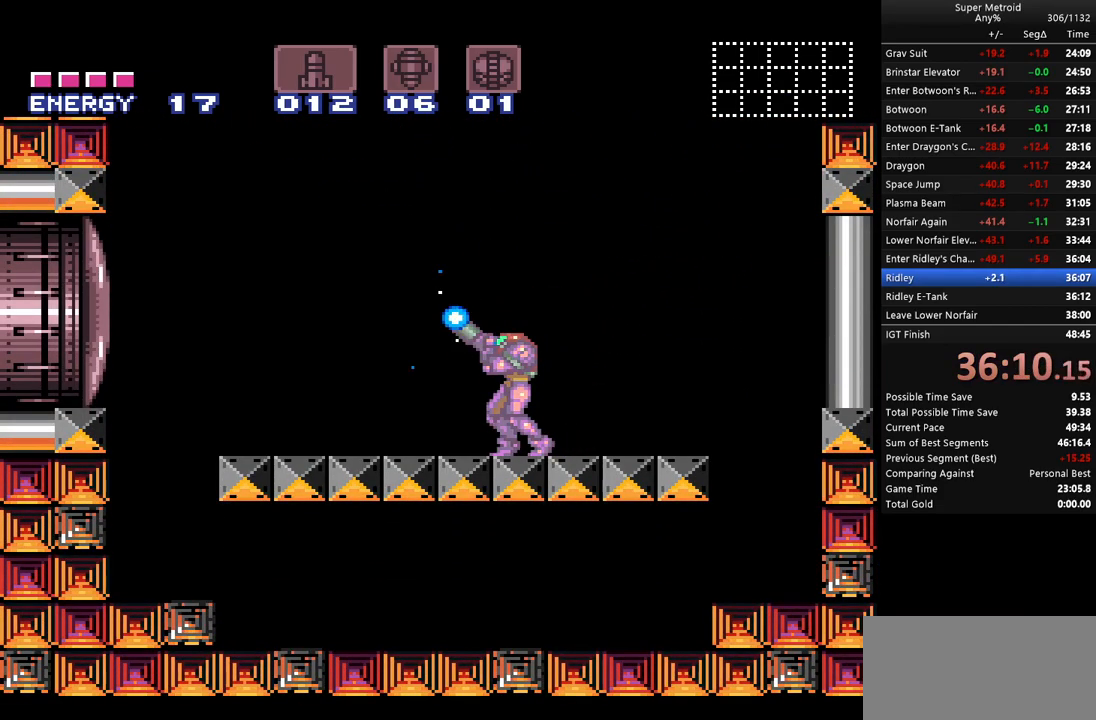
{"buttons": ["Y", "R1"], "events": []}
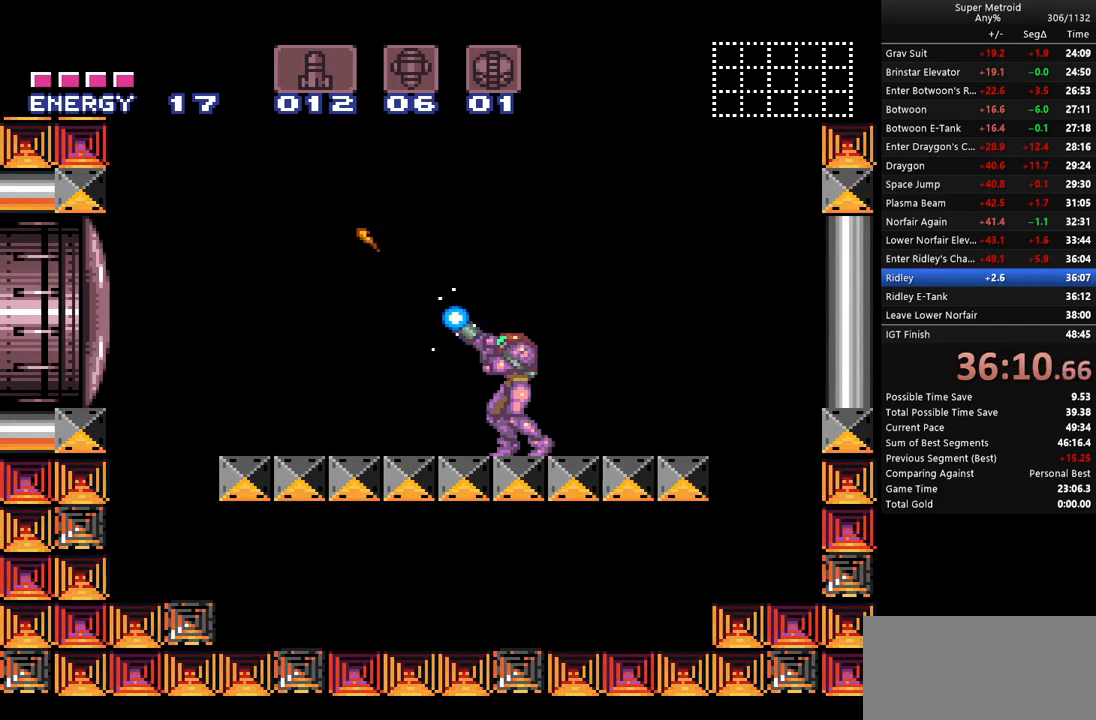
{"buttons": ["Y", "R1"], "events": []}
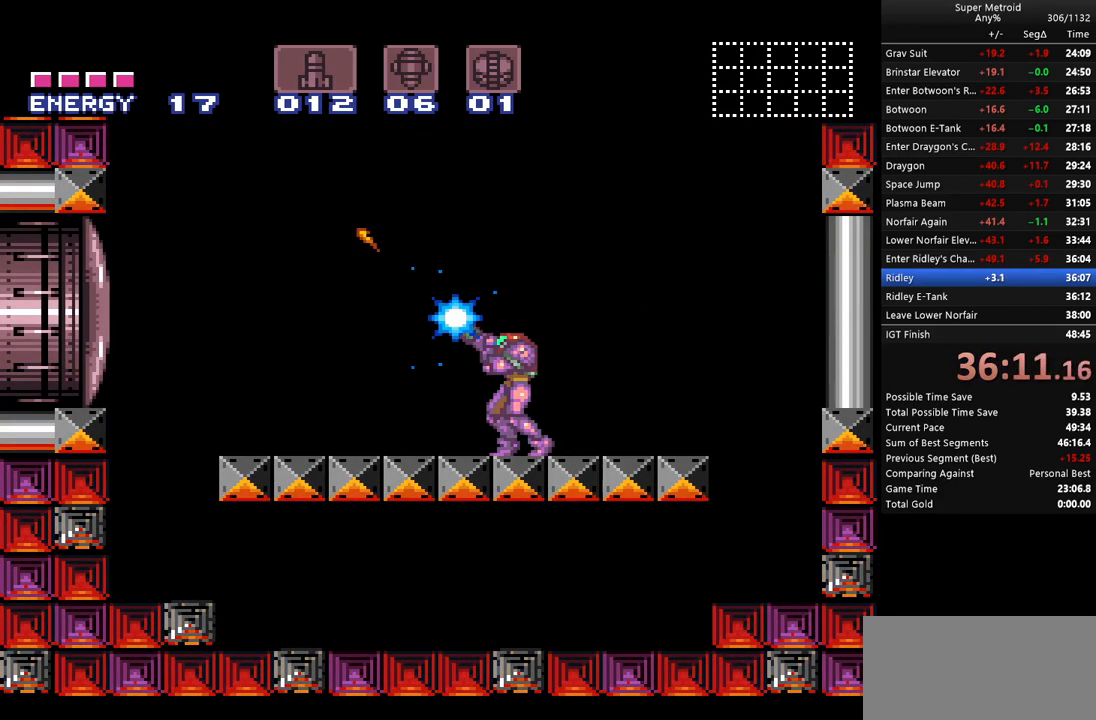
{"buttons": ["Y", "R1"], "events": []}
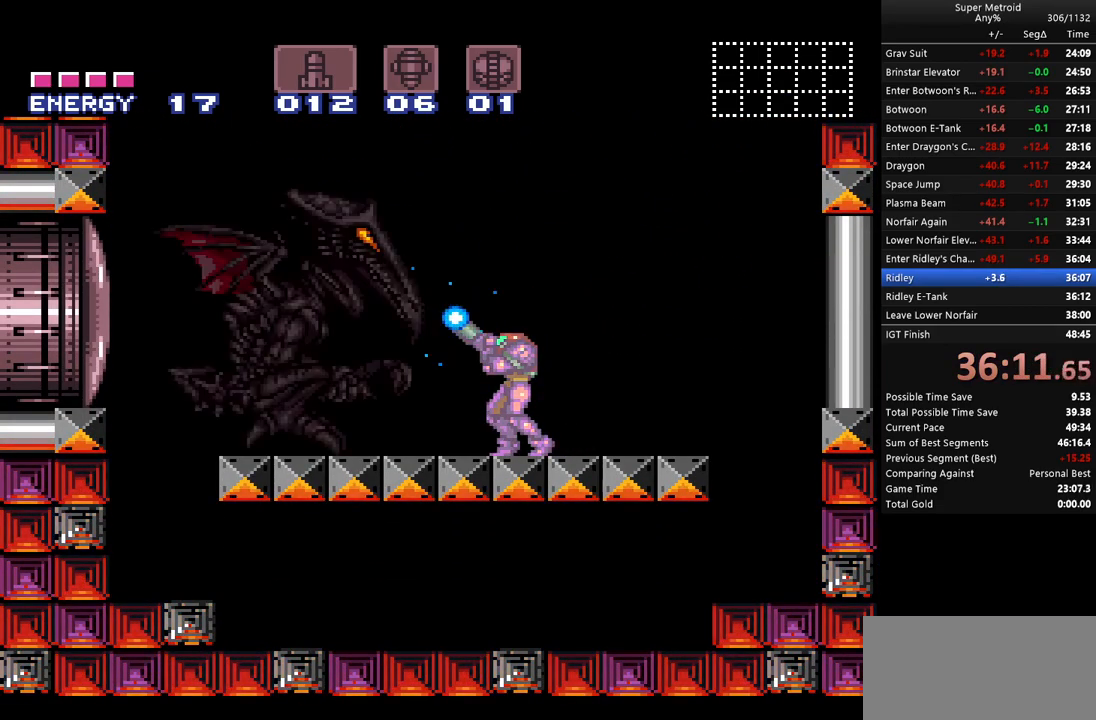
{"buttons": ["Y", "R1"], "events": [[117, "Y", "up"], [150, "Y", "down"]]}
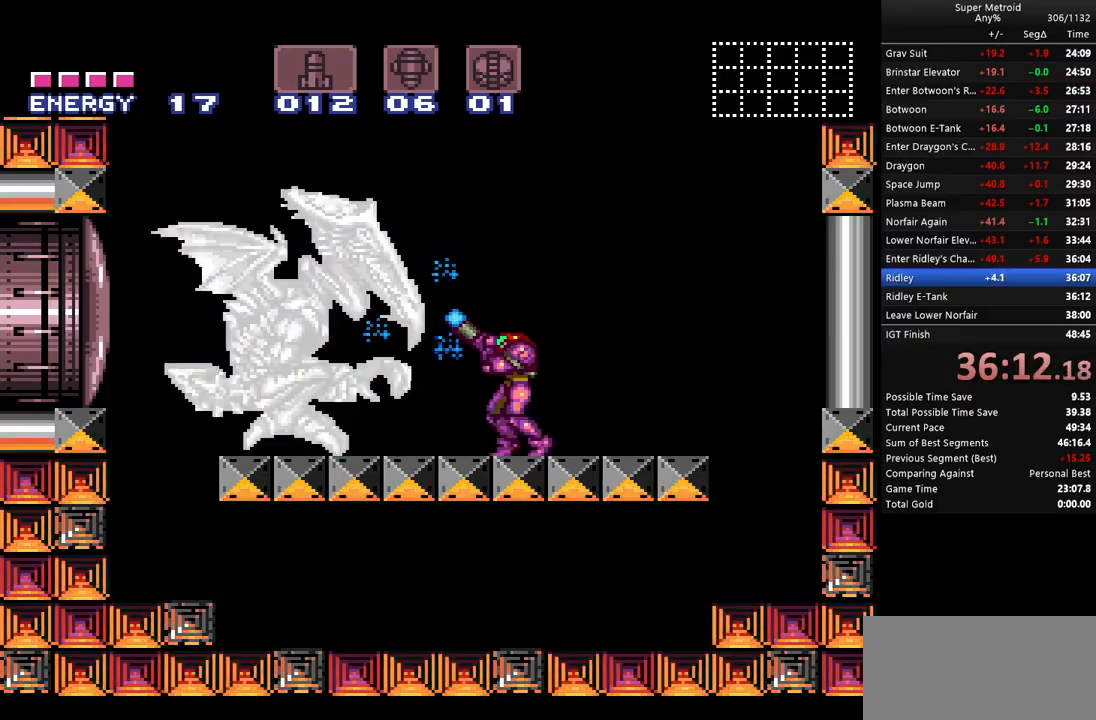
{"buttons": ["Y", "R1"], "events": []}
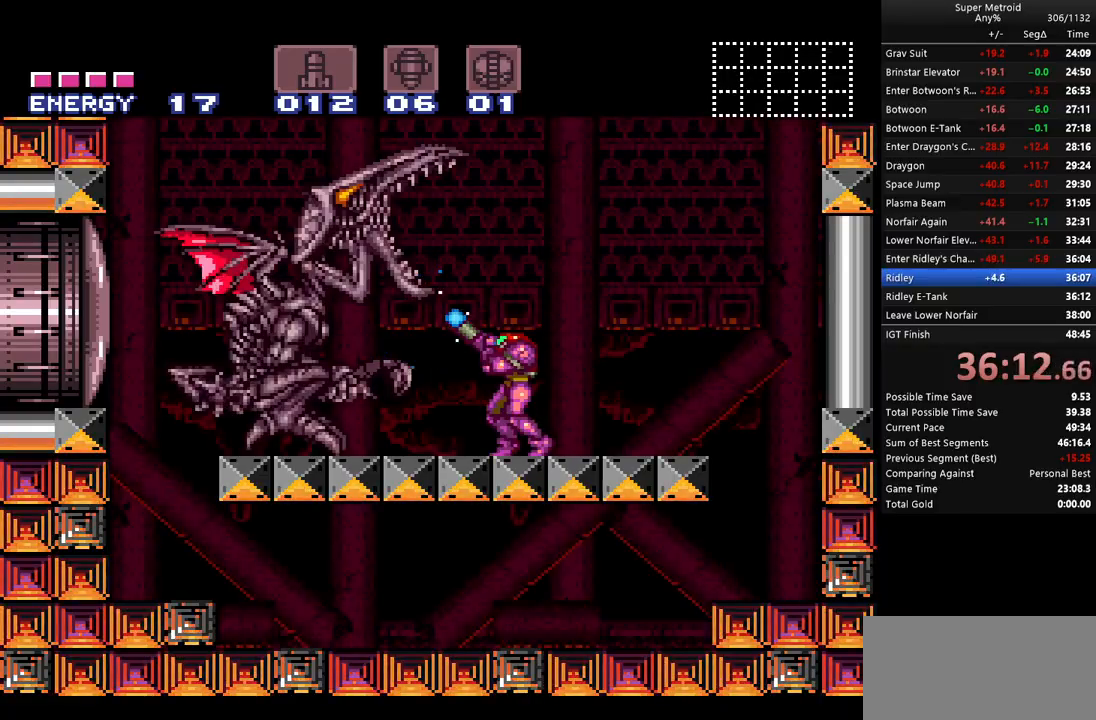
{"buttons": ["Y", "R1", "DPAD_LEFT"], "events": [[250, "Y", "up"], [283, "Y", "down"], [467, "DPAD_LEFT", "down"]]}
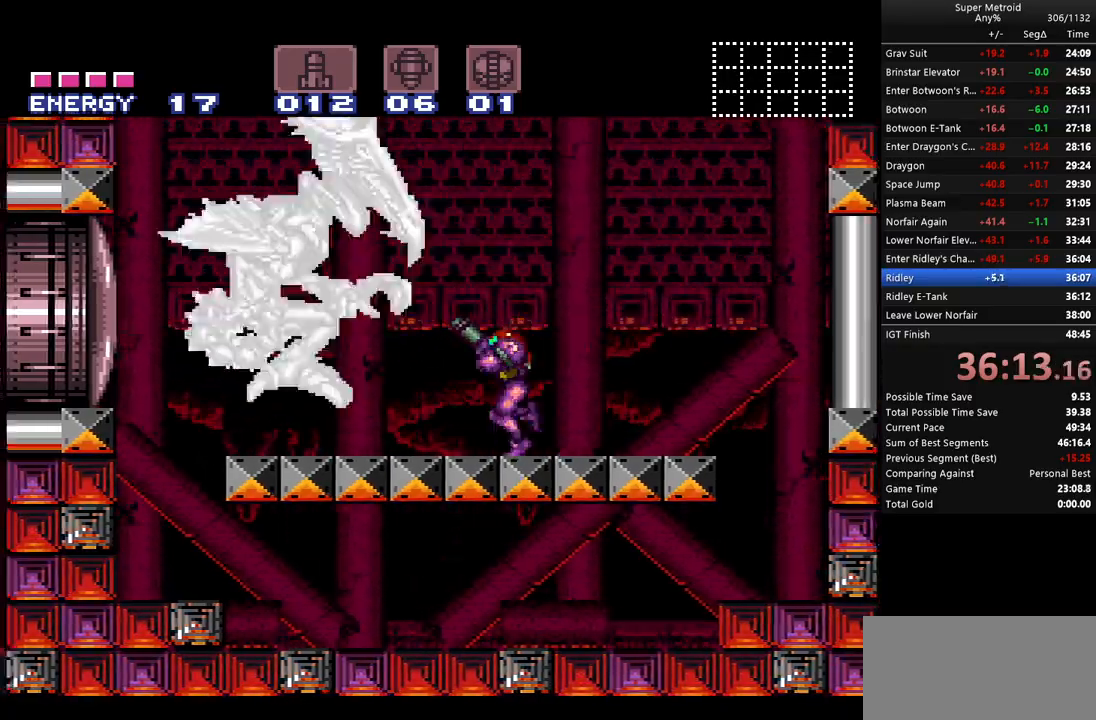
{"buttons": ["Y", "R1", "DPAD_UP"], "events": [[217, "DPAD_LEFT", "up"], [417, "DPAD_UP", "down"]]}
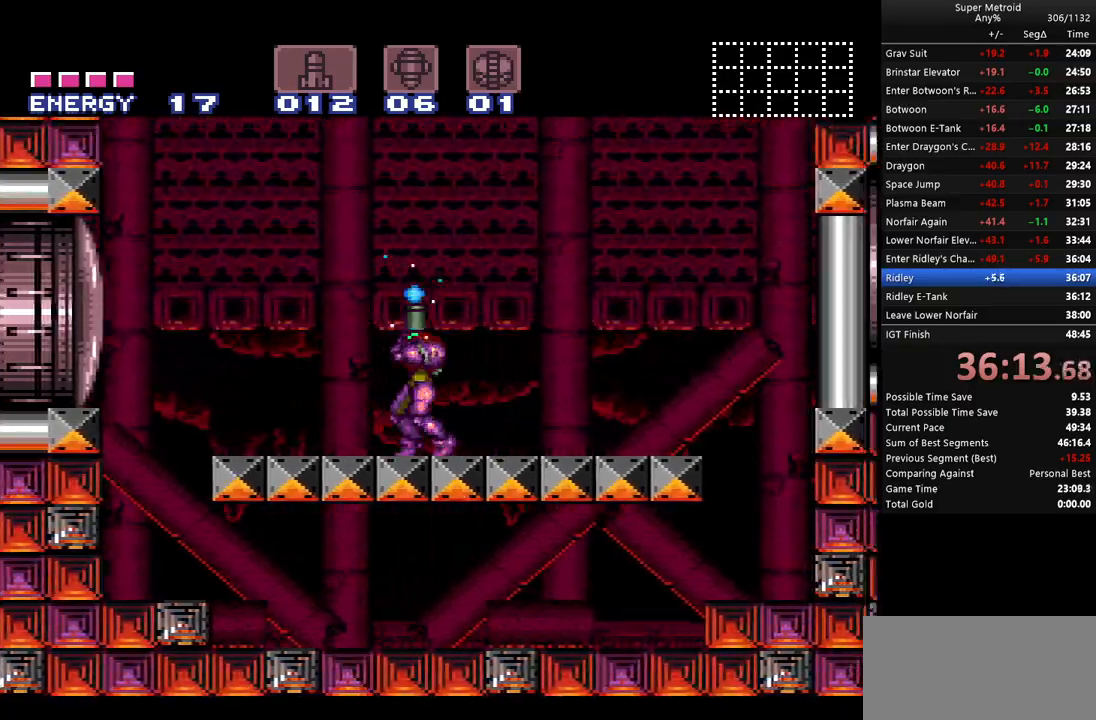
{"buttons": ["B", "Y", "R1", "DPAD_RIGHT"], "events": [[400, "Y", "up"], [467, "B", "down"], [467, "DPAD_RIGHT", "down"], [467, "Y", "down"], [500, "DPAD_UP", "up"]]}
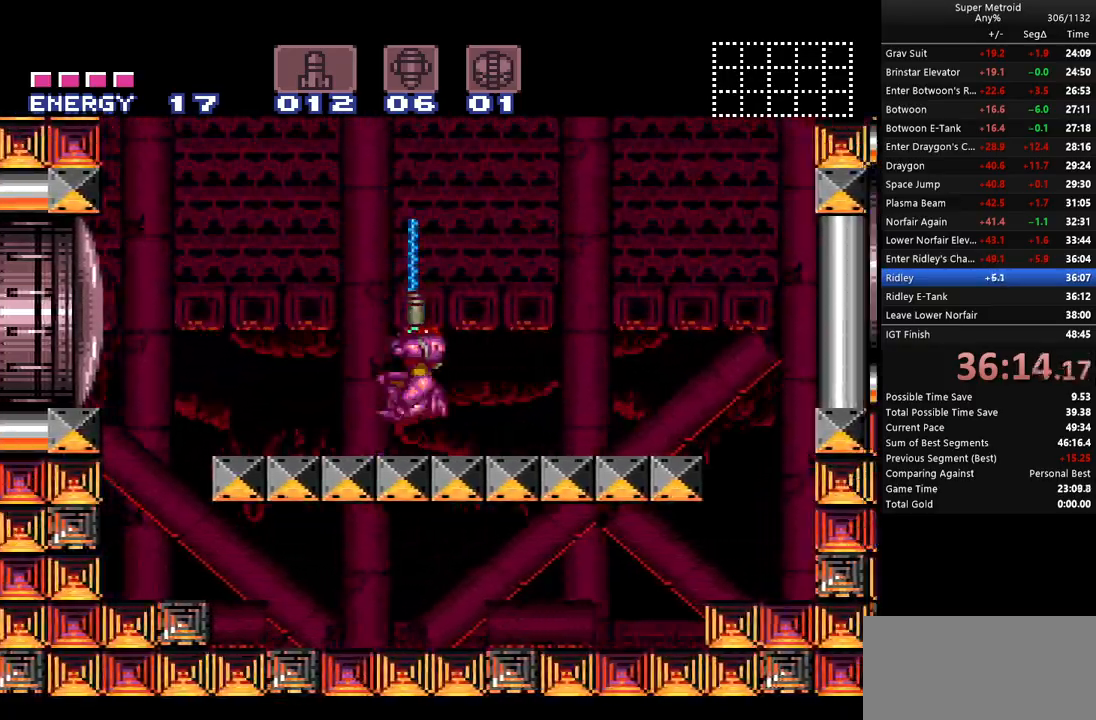
{"buttons": ["B", "Y", "R1", "DPAD_RIGHT"], "events": []}
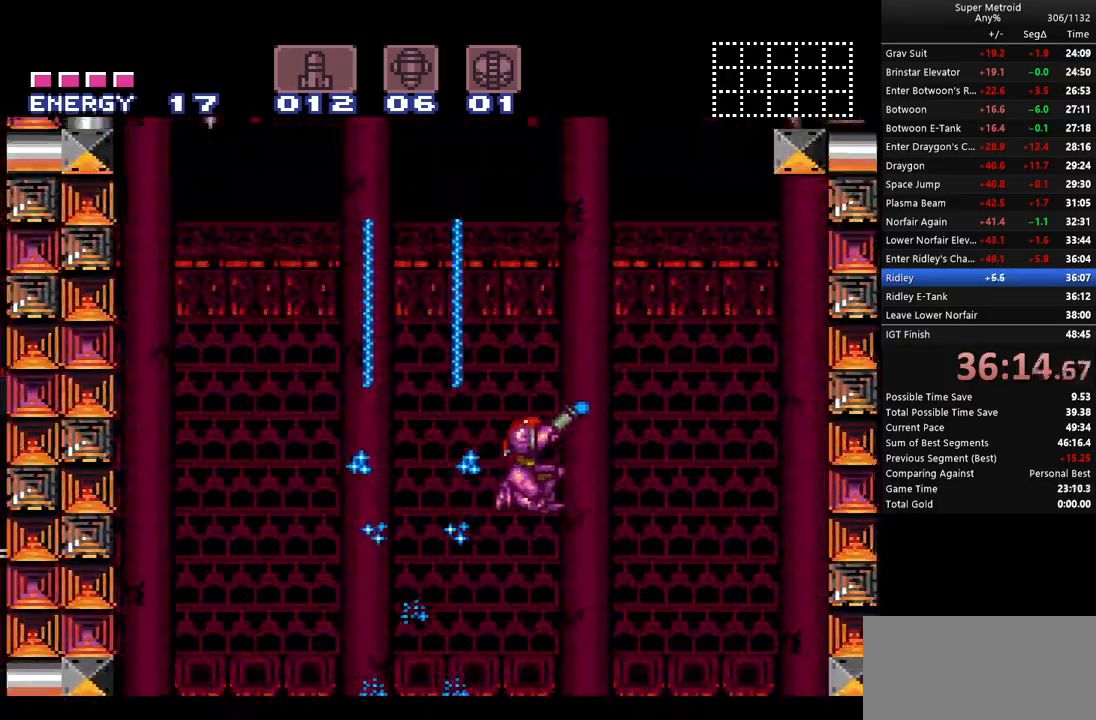
{"buttons": ["B", "Y", "R1", "DPAD_UP", "DPAD_RIGHT"], "events": [[467, "DPAD_UP", "down"]]}
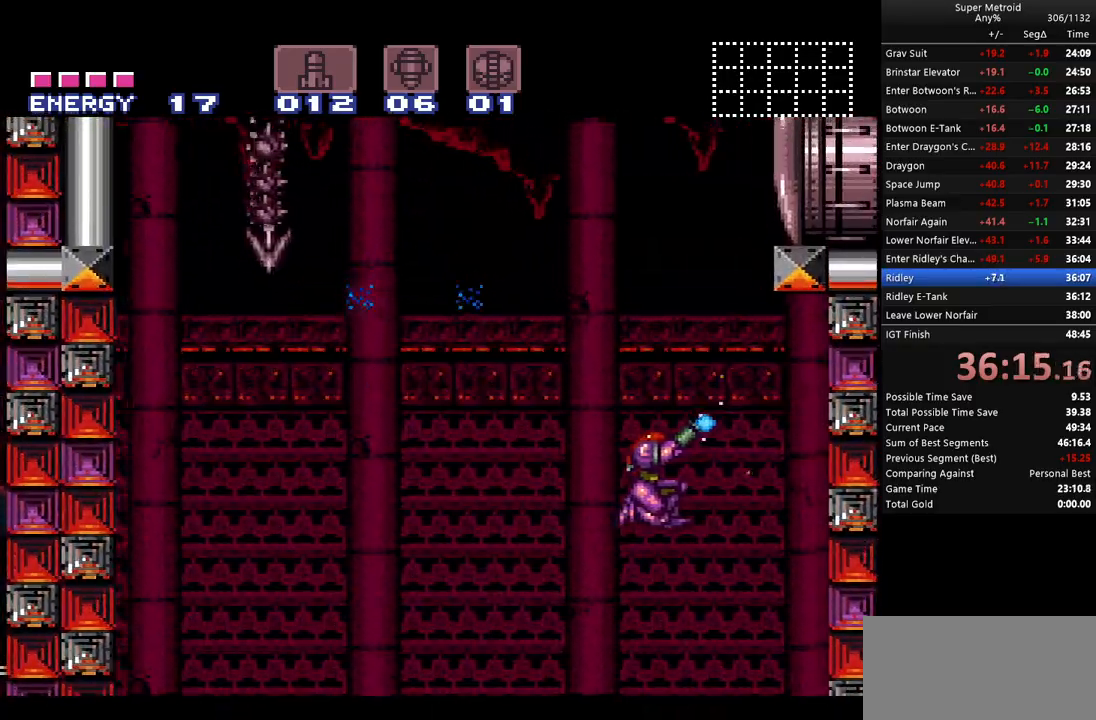
{"buttons": ["Y", "R1", "DPAD_UP"], "events": [[33, "DPAD_RIGHT", "up"], [150, "B", "up"]]}
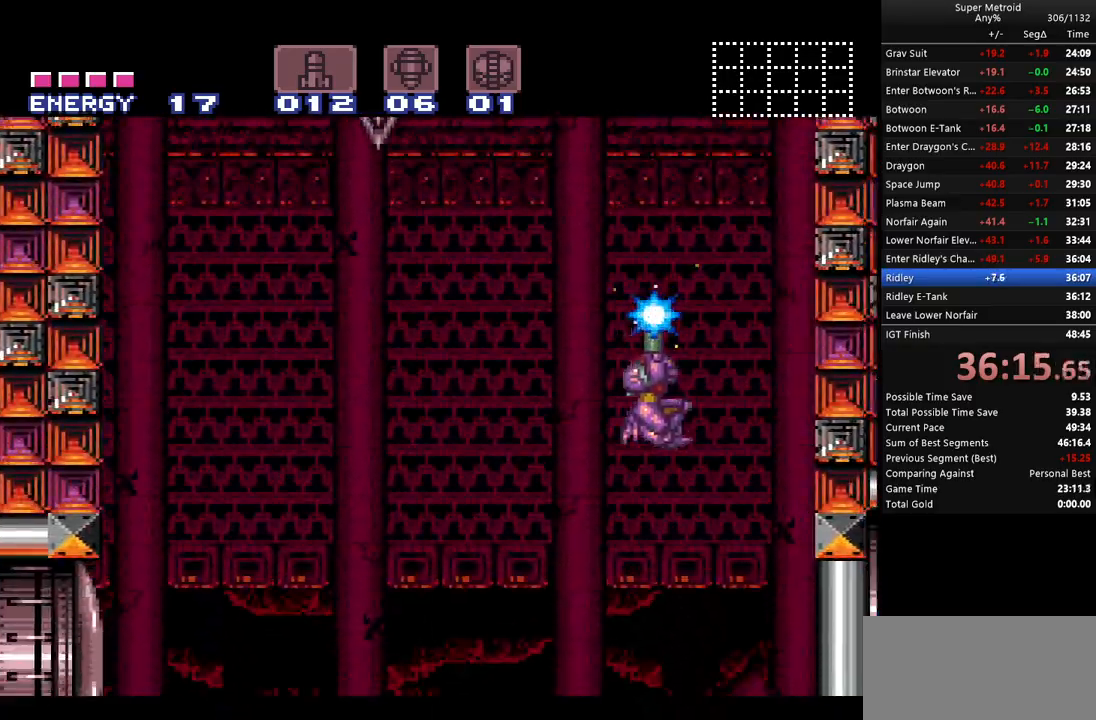
{"buttons": [], "events": [[367, "Y", "up"], [400, "R1", "up"], [467, "DPAD_UP", "up"]]}
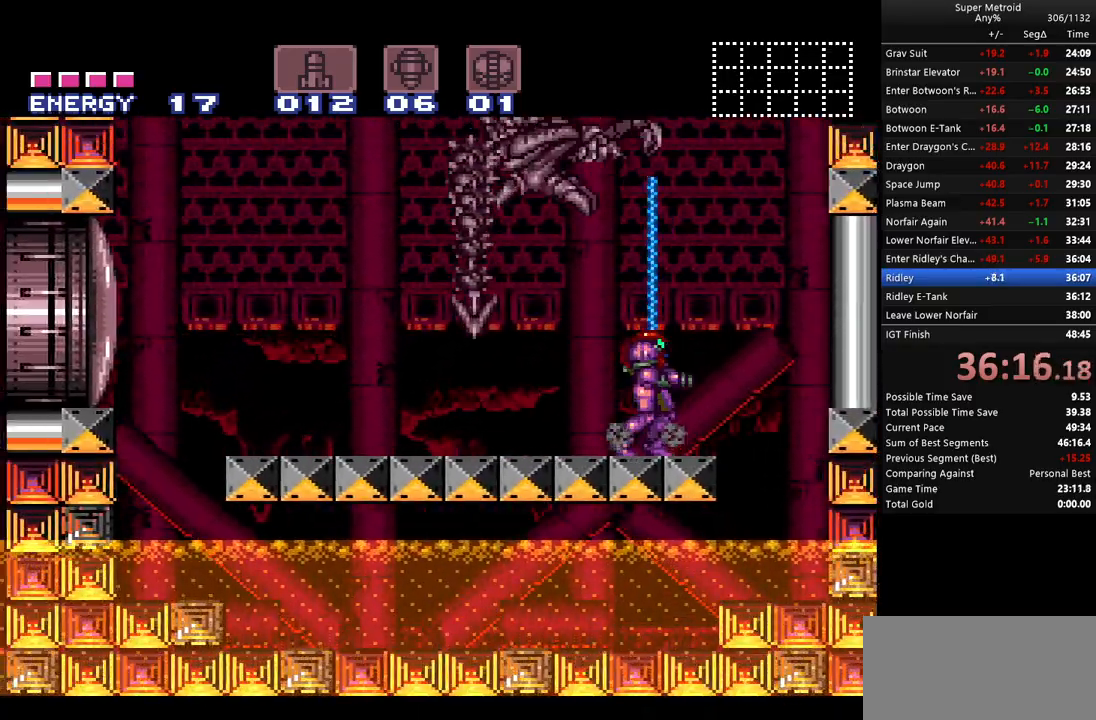
{"buttons": ["DPAD_DOWN", "DPAD_LEFT"], "events": [[67, "DPAD_DOWN", "down"], [117, "DPAD_DOWN", "up"], [217, "DPAD_DOWN", "down"], [300, "DPAD_DOWN", "up"], [367, "DPAD_DOWN", "down"], [400, "DPAD_LEFT", "down"]]}
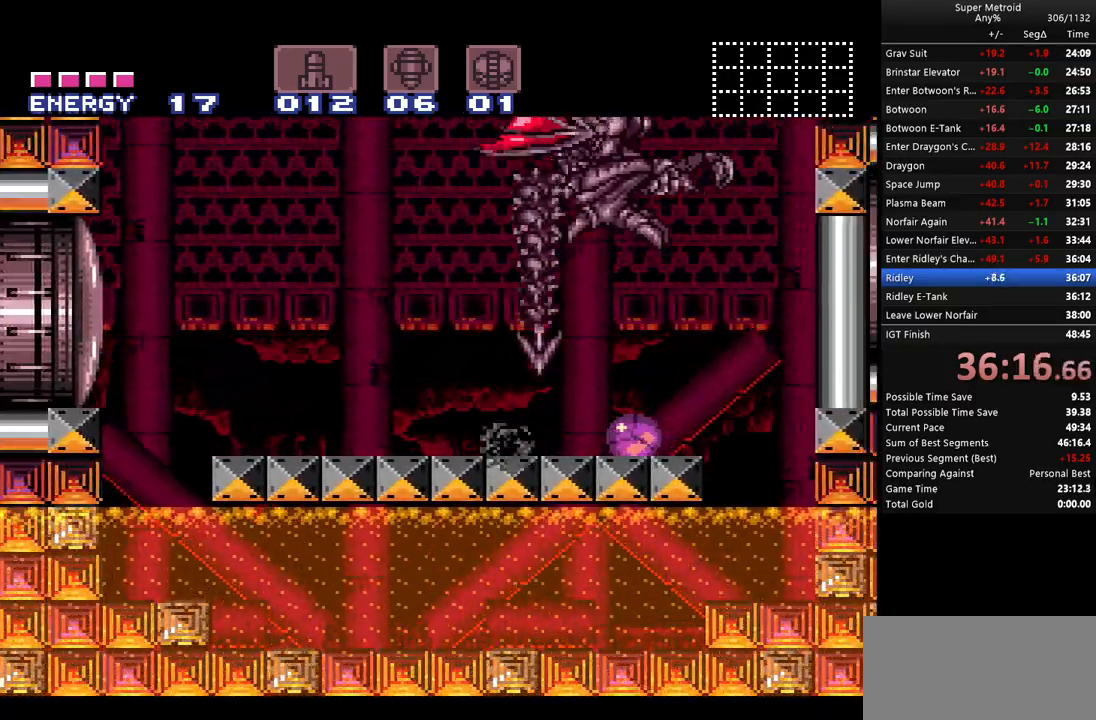
{"buttons": ["B", "DPAD_LEFT"], "events": [[183, "DPAD_DOWN", "up"], [217, "B", "down"], [300, "B", "up"], [333, "B", "down"]]}
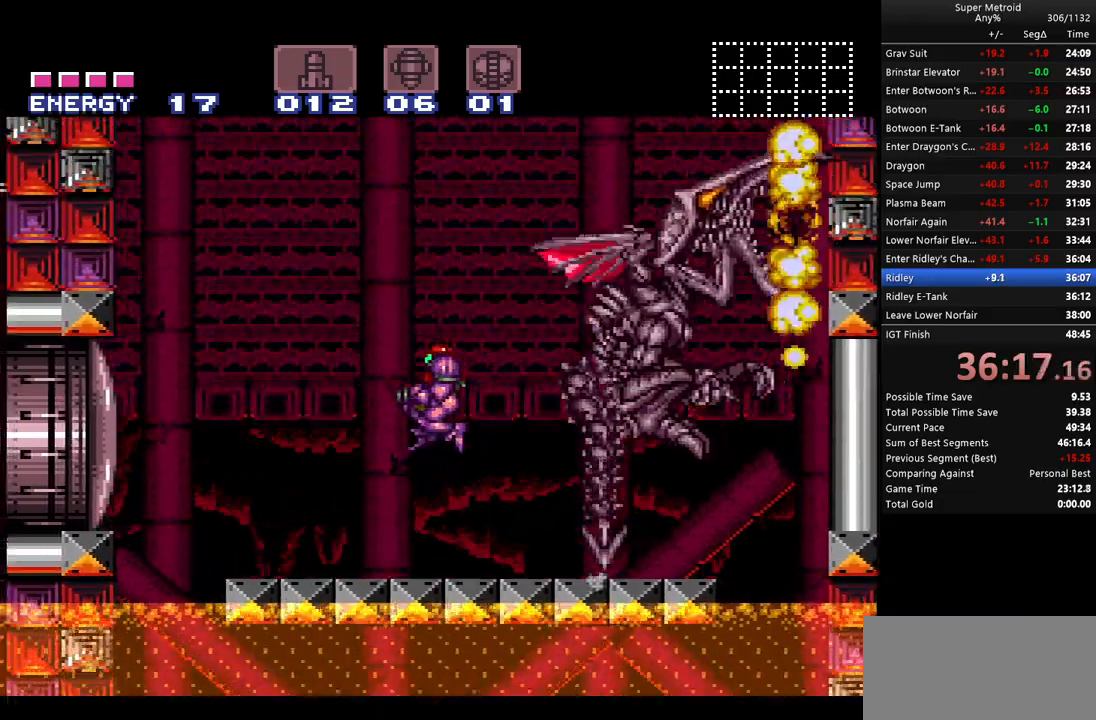
{"buttons": ["Y", "L1", "DPAD_LEFT"], "events": [[167, "Y", "down"], [283, "B", "up"], [500, "L1", "down"]]}
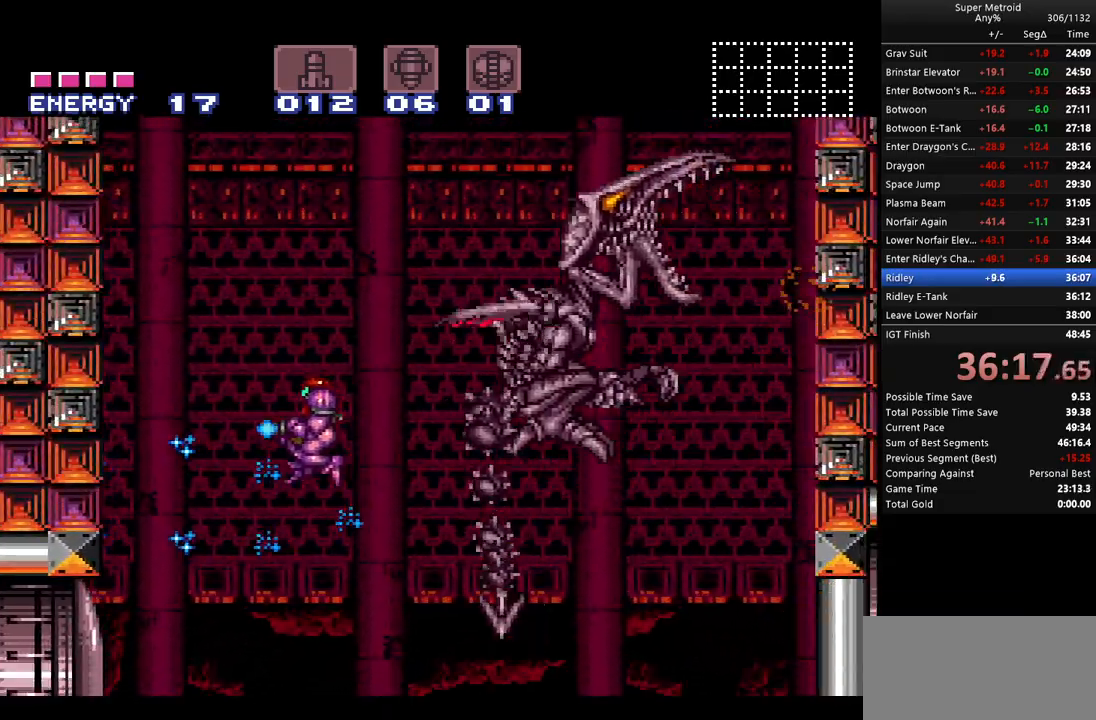
{"buttons": ["Y", "L1"], "events": [[217, "DPAD_LEFT", "up"]]}
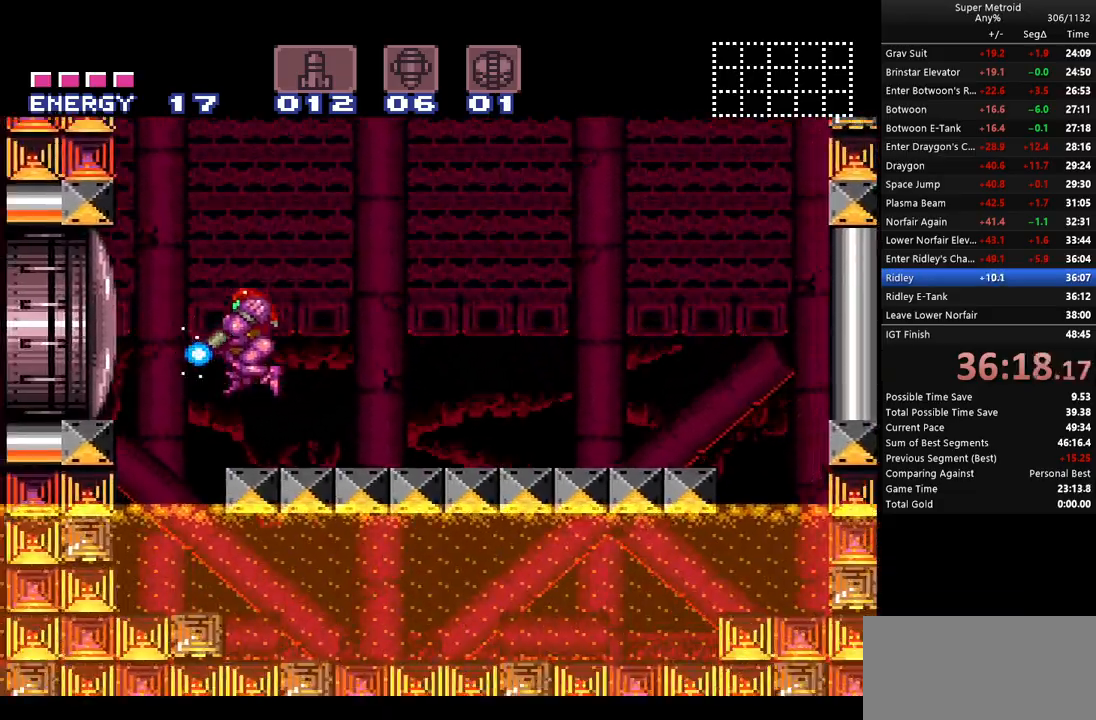
{"buttons": ["B", "Y", "L1", "DPAD_RIGHT"], "events": [[100, "DPAD_UP", "down"], [400, "Y", "up"], [433, "DPAD_RIGHT", "down"], [467, "B", "down"], [467, "DPAD_UP", "up"], [467, "Y", "down"]]}
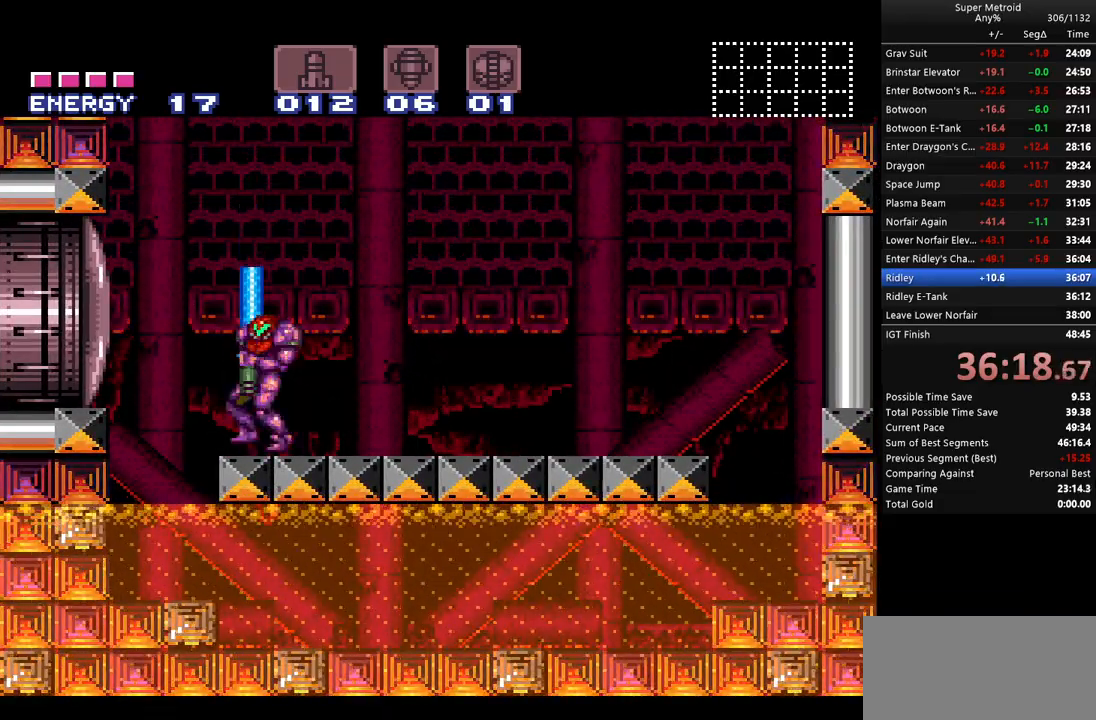
{"buttons": ["B", "Y", "L1", "DPAD_UP"], "events": [[217, "DPAD_UP", "down"], [300, "DPAD_RIGHT", "up"]]}